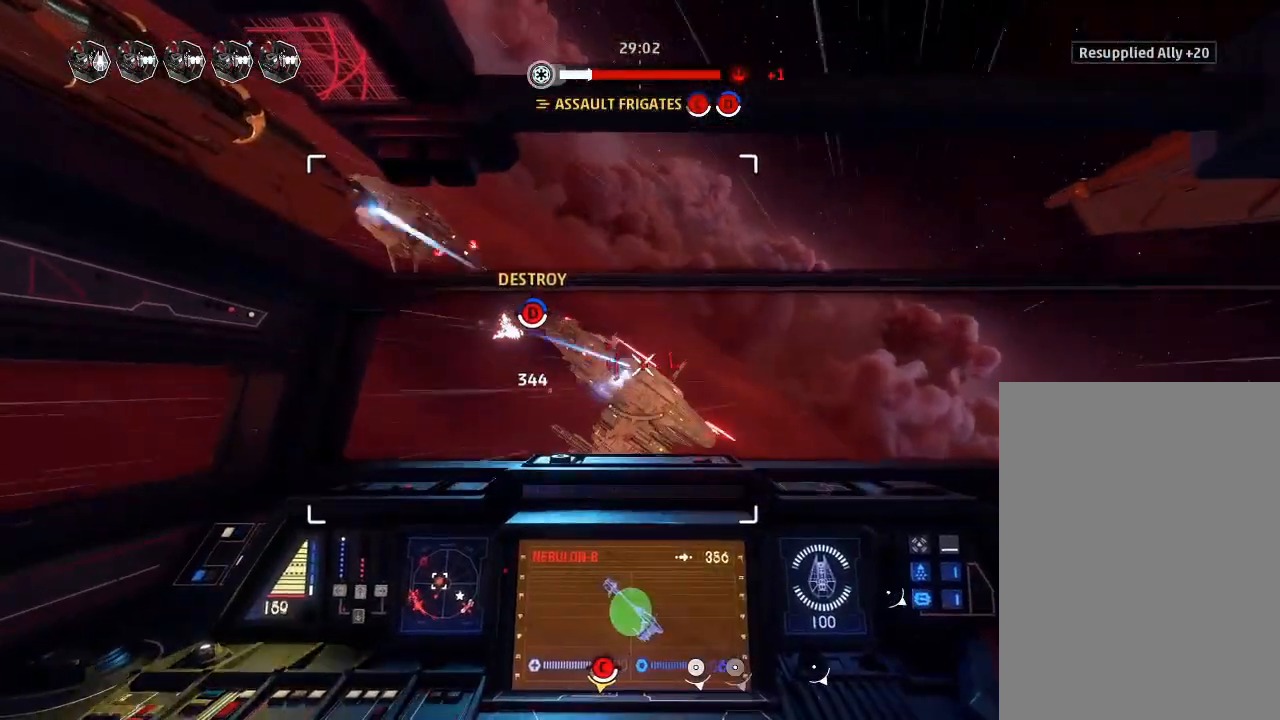
Gameplay with keyboard and mouse; each line is a JSON object with the keys held at the frame after it. "events" lists presses ("down") and releases ("up") of "acknowledge", "ai", "boost", "chaff", "drift", "engines", "escape", "leftaux", "objective", "pingtarget", "regroup", "rightaux", "shields", "shields2", "squad", "tab", "targetattacker", "telesystem", "weapons", "weapons2" and "weapons3" between this image and that frame as [ms after this image, input, new state], when the widget could be followed in between. No other keys are recorded. "mouse_move" is the direction in which the mouse moves at that frame (one of eight, or "still"), when it could be read. Mouse buttons are not recorded. Key names are as the overlay labels them; some are game actions (e.g. jump) rather than physical keys.
{"keys": ["boost", "shields2", "weapons2"], "mouse_move": "still", "events": [[333, "drift", "up"], [366, "weapons2", "down"], [400, "shields", "down"], [433, "shields", "up"], [466, "shields2", "down"], [500, "boost", "down"]]}
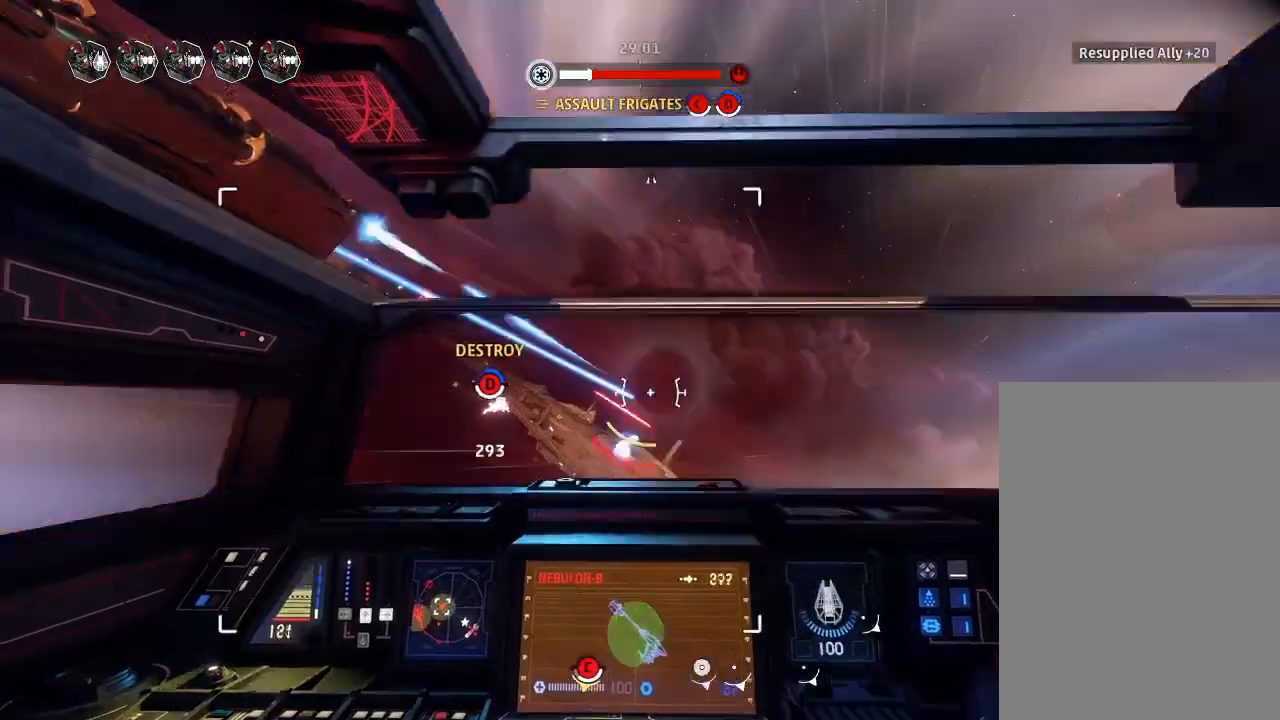
{"keys": ["drift"], "mouse_move": "still", "events": [[33, "weapons2", "up"], [66, "drift", "down"], [100, "shields2", "up"], [133, "boost", "up"], [333, "drift", "up"], [500, "drift", "down"]]}
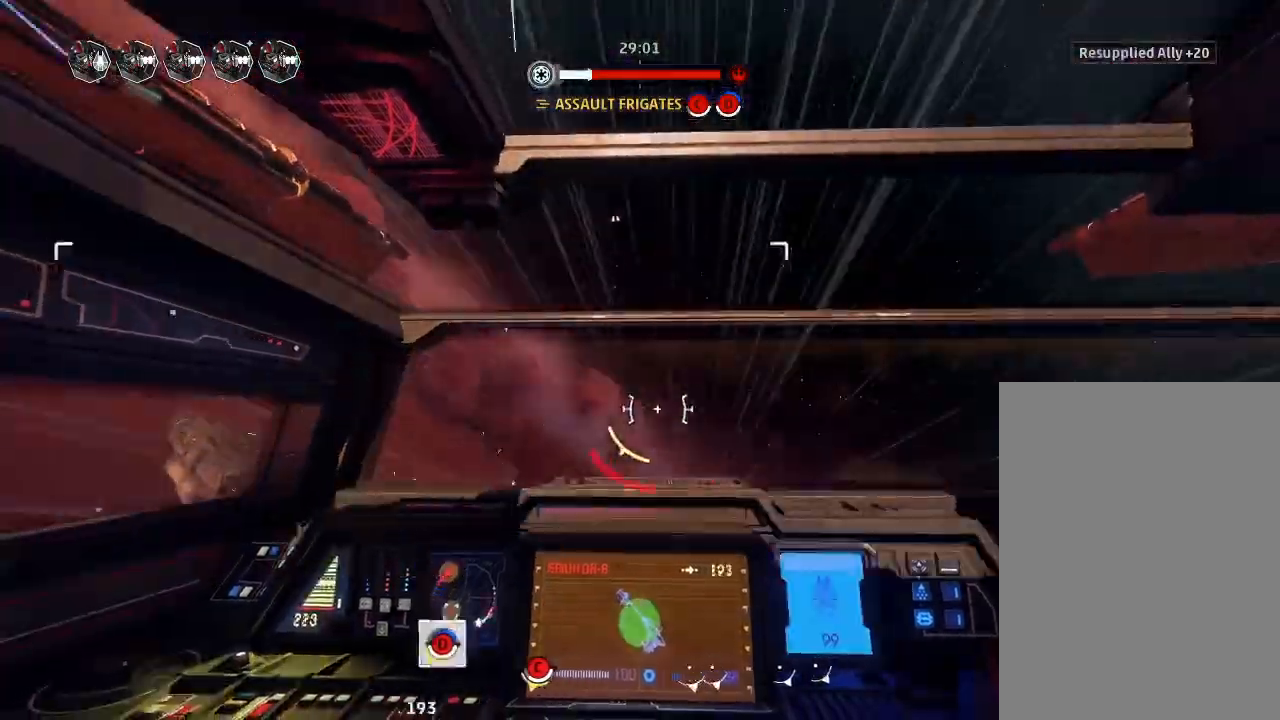
{"keys": ["drift"], "mouse_move": "still", "events": [[33, "weapons", "down"], [133, "engines", "down"], [133, "weapons", "up"], [233, "engines", "up"]]}
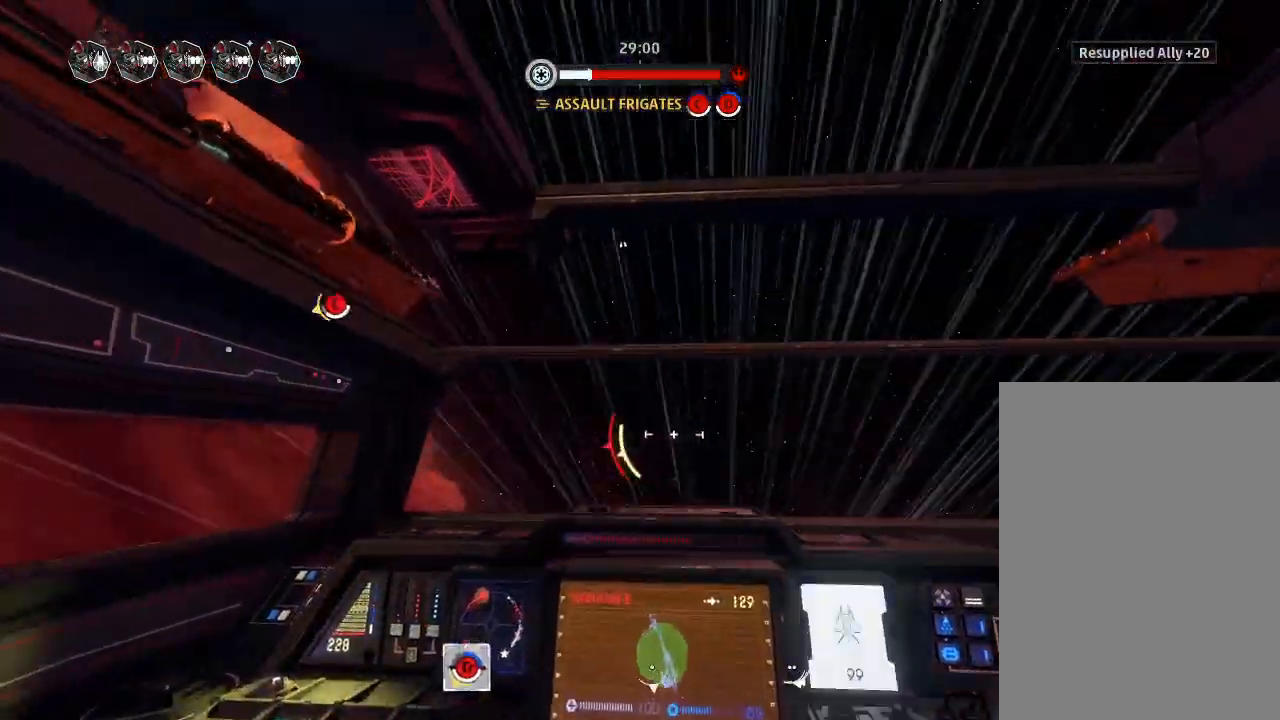
{"keys": ["drift"], "mouse_move": "left", "events": []}
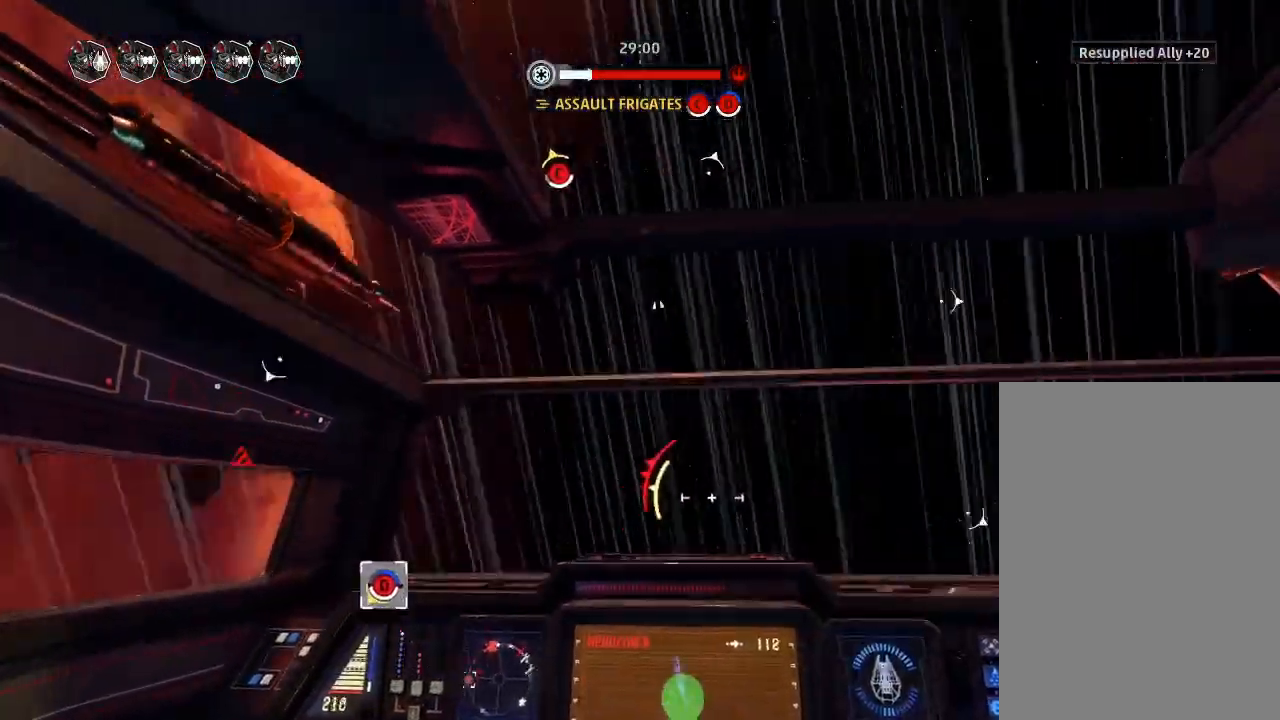
{"keys": ["drift"], "events": [[66, "drift", "up"], [100, "weapons2", "down"], [166, "boost", "down"], [166, "shields2", "down"], [266, "drift", "down"], [300, "weapons2", "up"], [333, "boost", "up"], [366, "boost", "down"], [366, "shields2", "up"], [400, "boost", "up"]]}
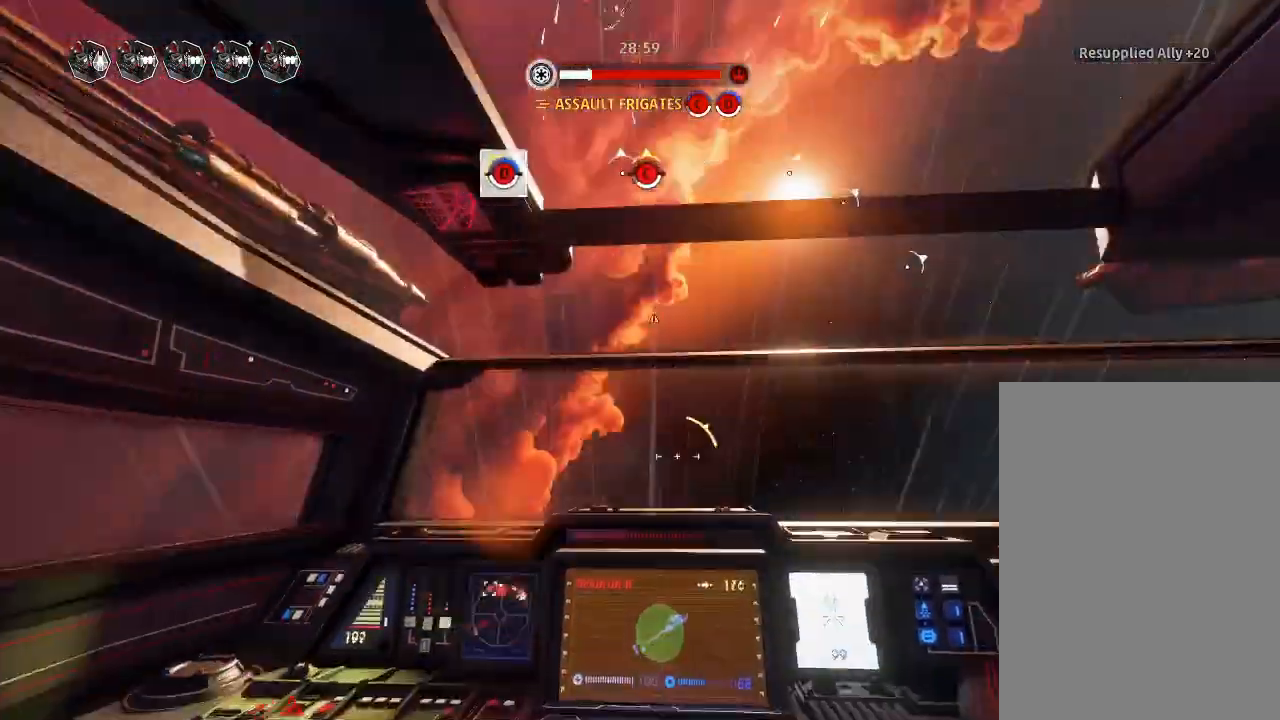
{"keys": ["drift"], "events": [[100, "drift", "up"], [266, "drift", "down"], [333, "weapons", "down"], [433, "engines", "down"], [433, "weapons", "up"], [500, "engines", "up"]]}
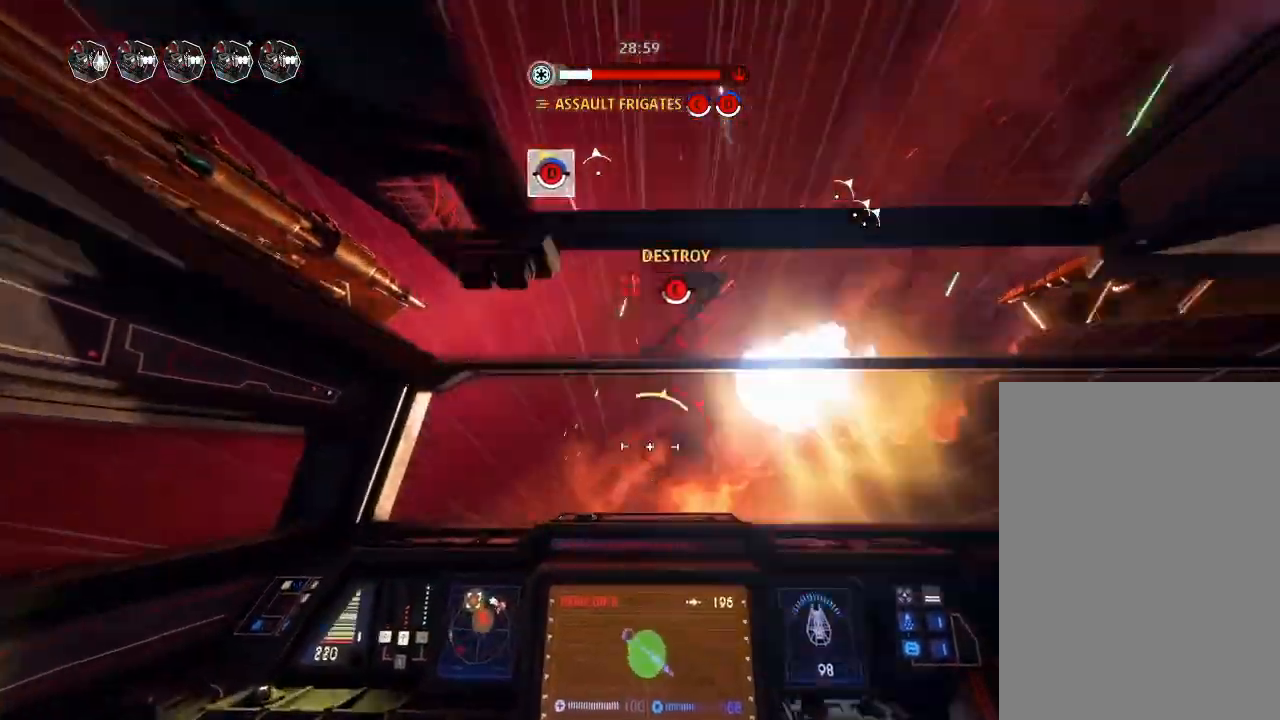
{"keys": ["drift"], "mouse_move": "still", "events": []}
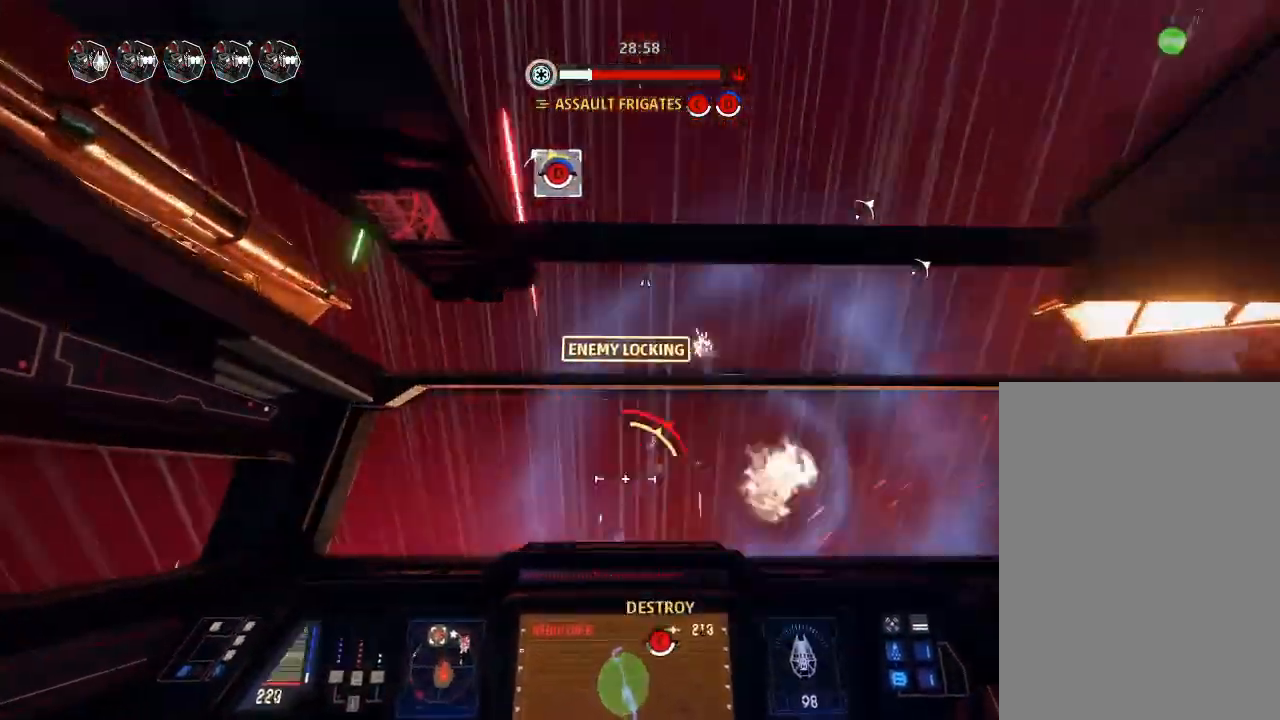
{"keys": ["drift"], "mouse_move": "right", "events": []}
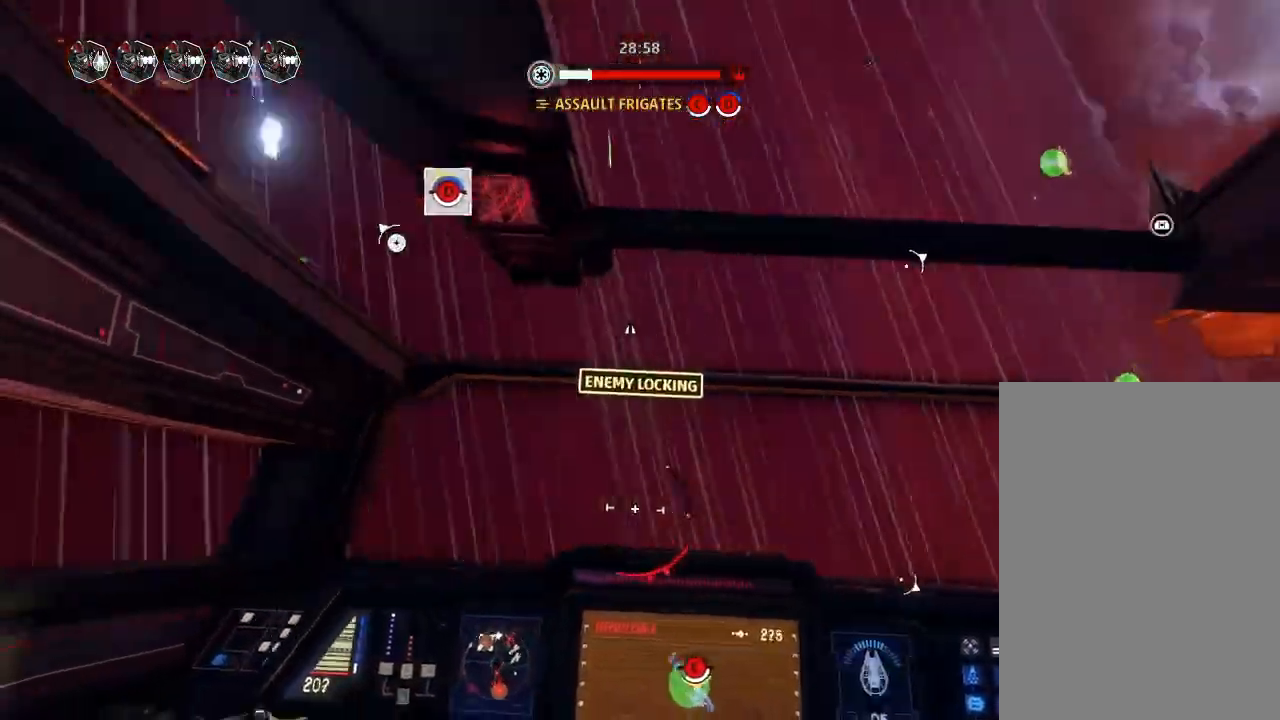
{"keys": ["drift", "shields2"], "mouse_move": "still", "events": [[233, "drift", "up"], [233, "weapons2", "down"], [333, "boost", "down"], [333, "shields2", "down"], [433, "drift", "down"], [433, "weapons2", "up"], [466, "boost", "up"]]}
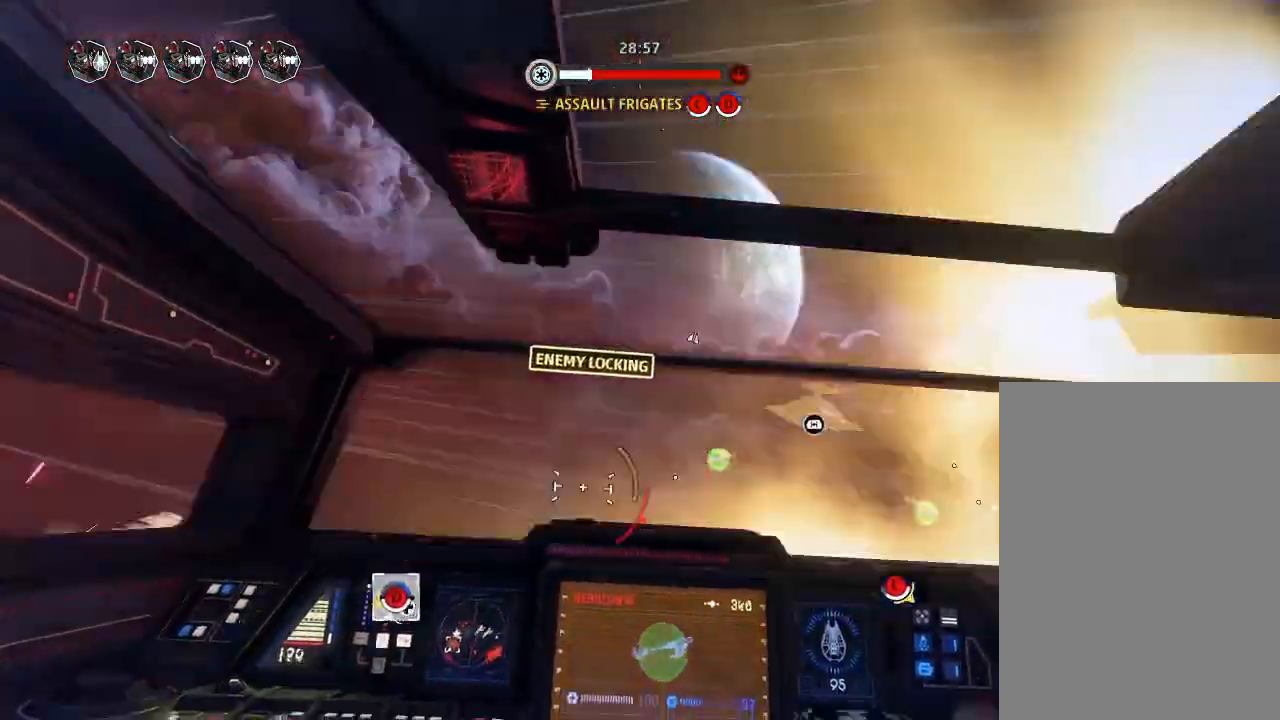
{"keys": ["drift", "engines"], "mouse_move": "still", "events": [[33, "shields2", "up"], [200, "drift", "up"], [333, "drift", "down"], [366, "weapons", "down"], [466, "engines", "down"], [466, "weapons", "up"]]}
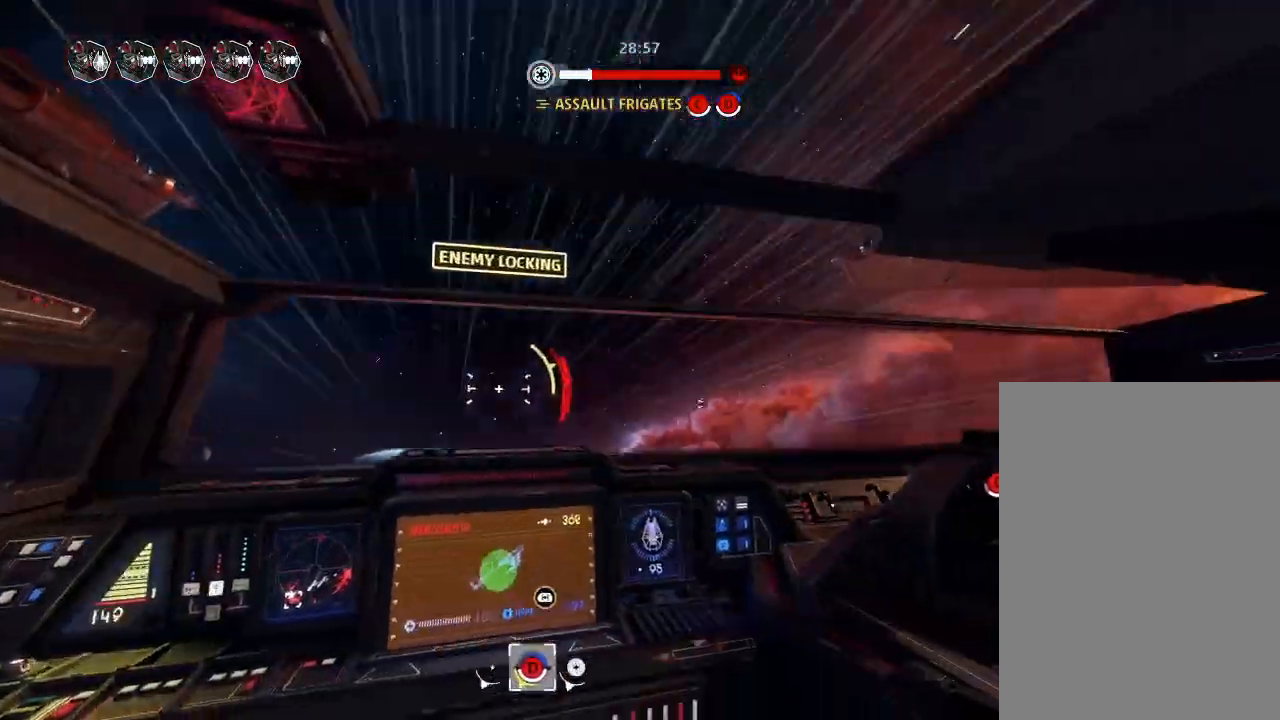
{"keys": ["drift"], "mouse_move": "still", "events": [[66, "engines", "up"]]}
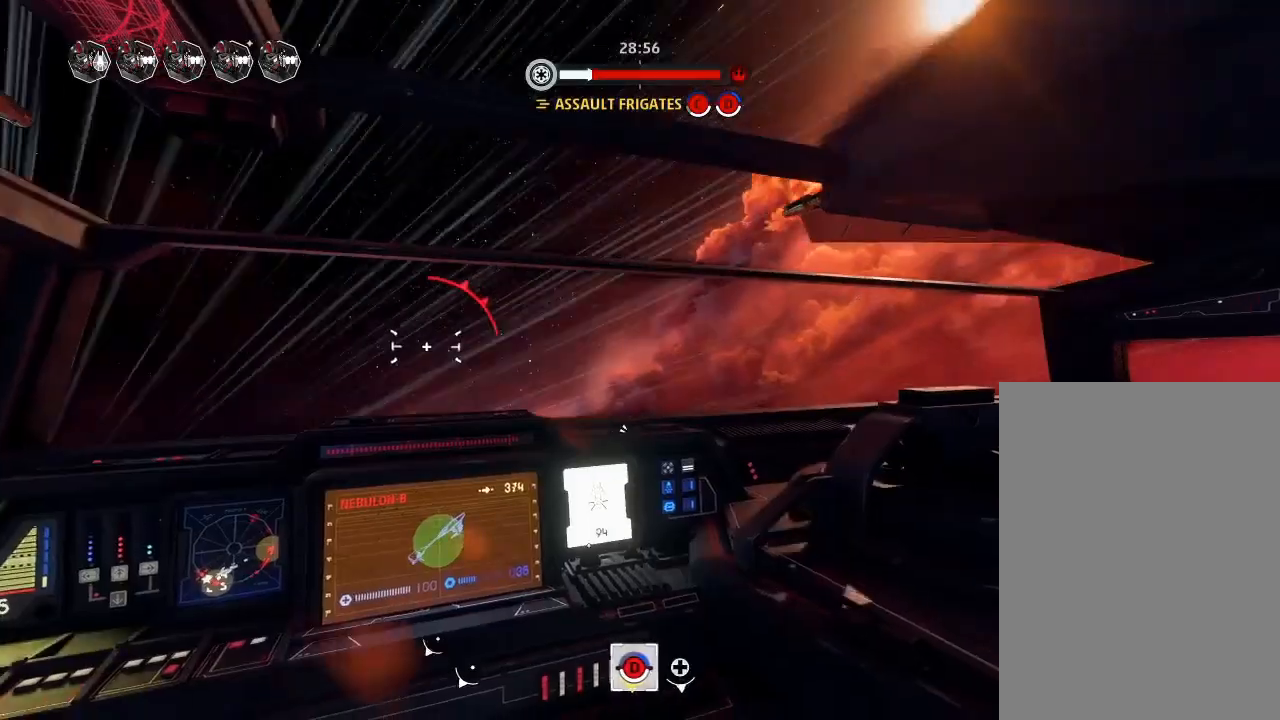
{"keys": ["drift"], "mouse_move": "left", "events": []}
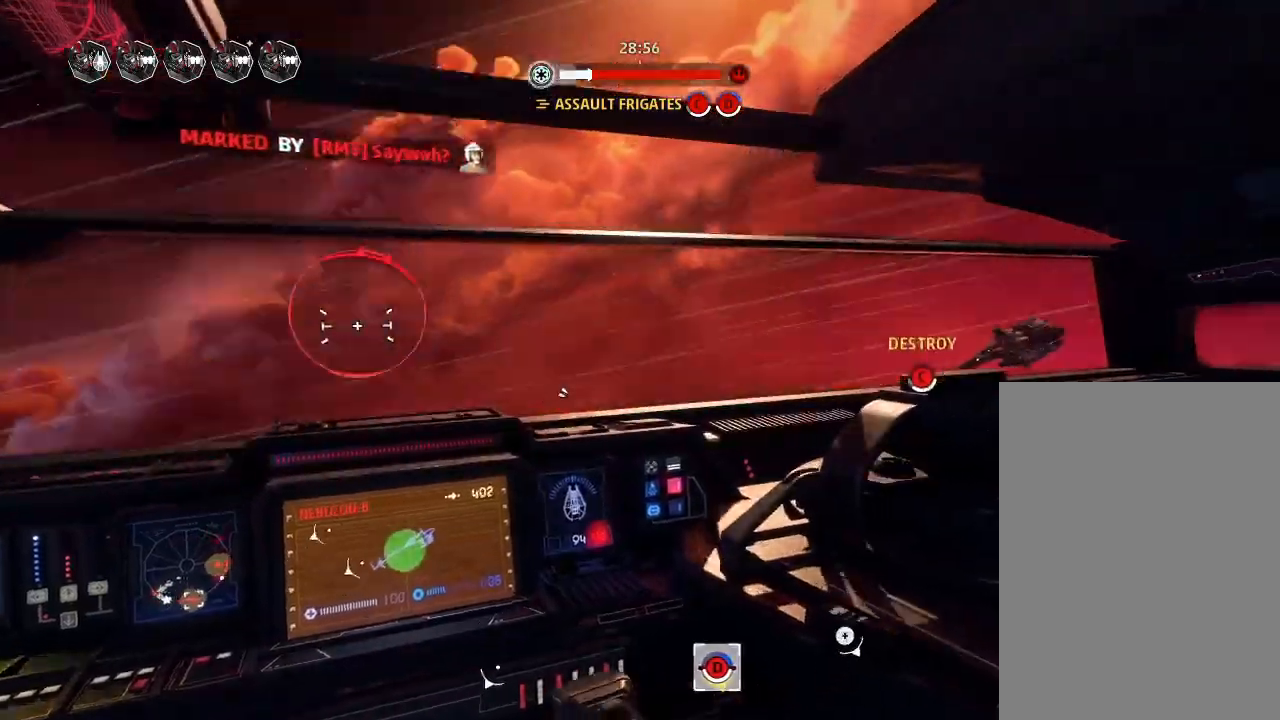
{"keys": [], "mouse_move": "still", "events": [[466, "drift", "up"]]}
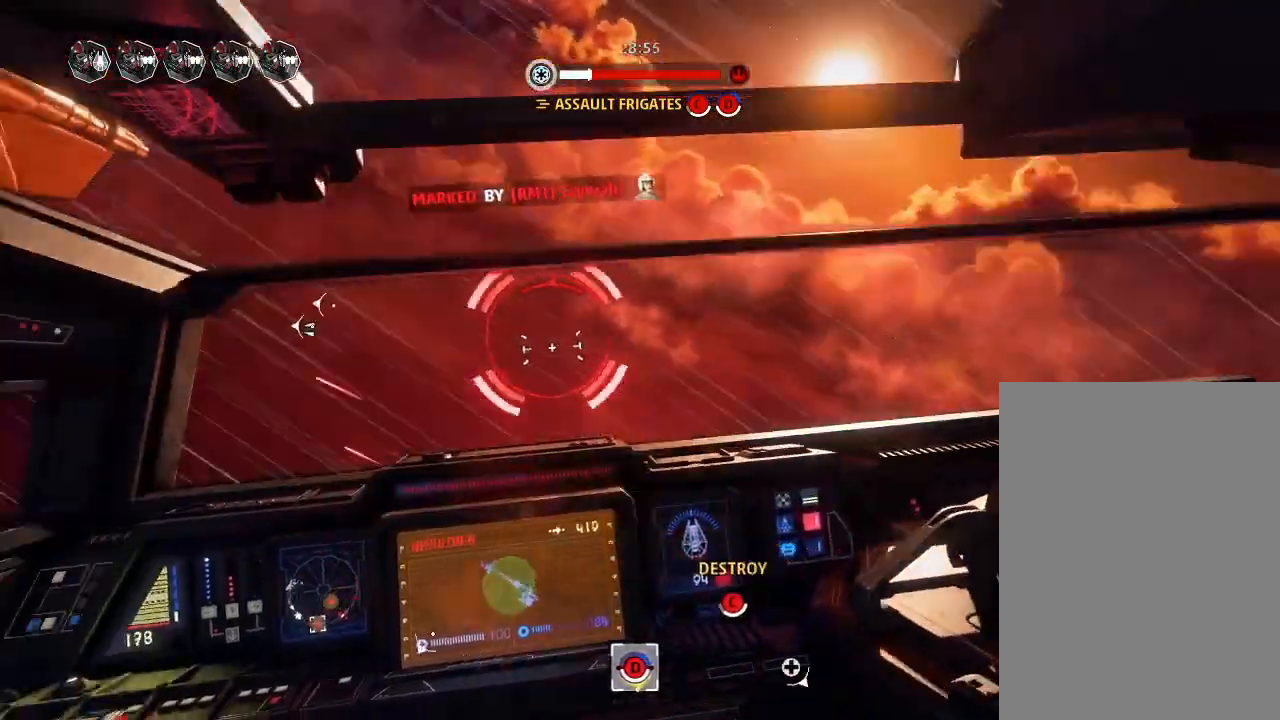
{"keys": ["shields2"], "mouse_move": "still", "events": [[33, "weapons2", "down"], [133, "boost", "down"], [166, "shields2", "down"], [200, "drift", "down"], [200, "weapons2", "up"], [300, "boost", "up"], [466, "drift", "up"]]}
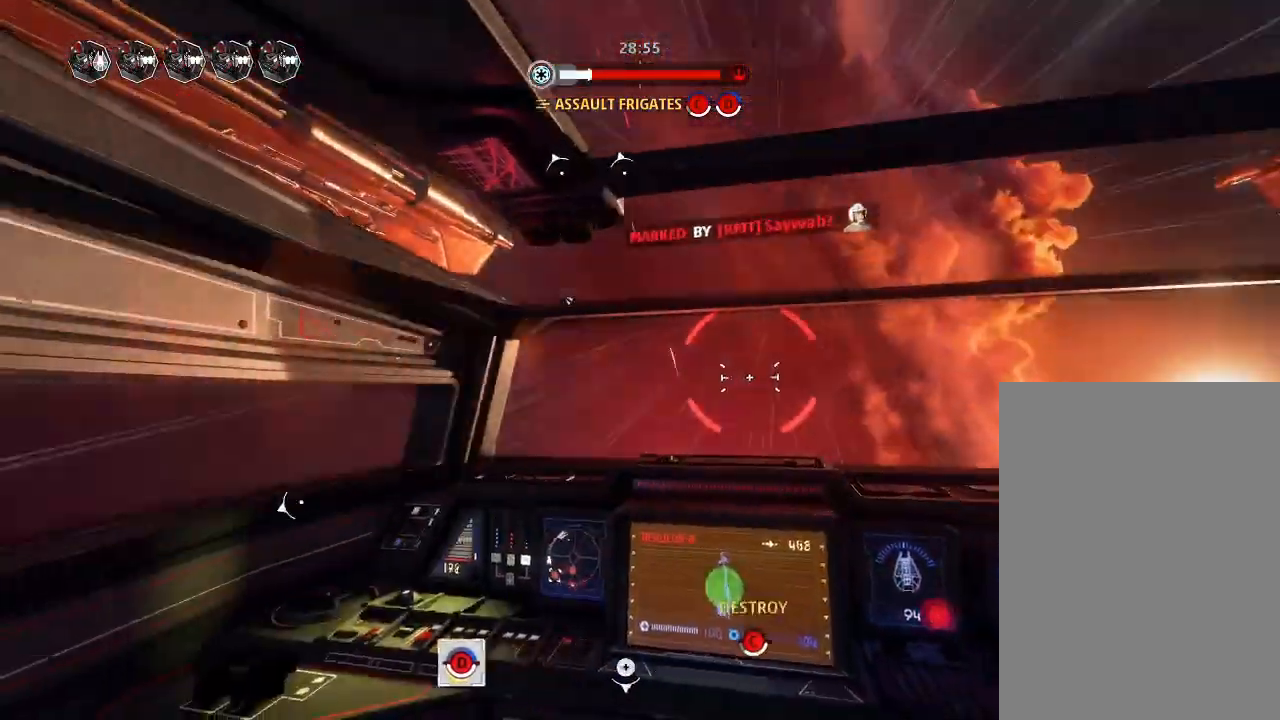
{"keys": ["drift"], "mouse_move": "still", "events": [[33, "shields2", "up"], [133, "drift", "down"], [166, "weapons", "down"], [266, "engines", "down"], [266, "weapons", "up"], [333, "engines", "up"]]}
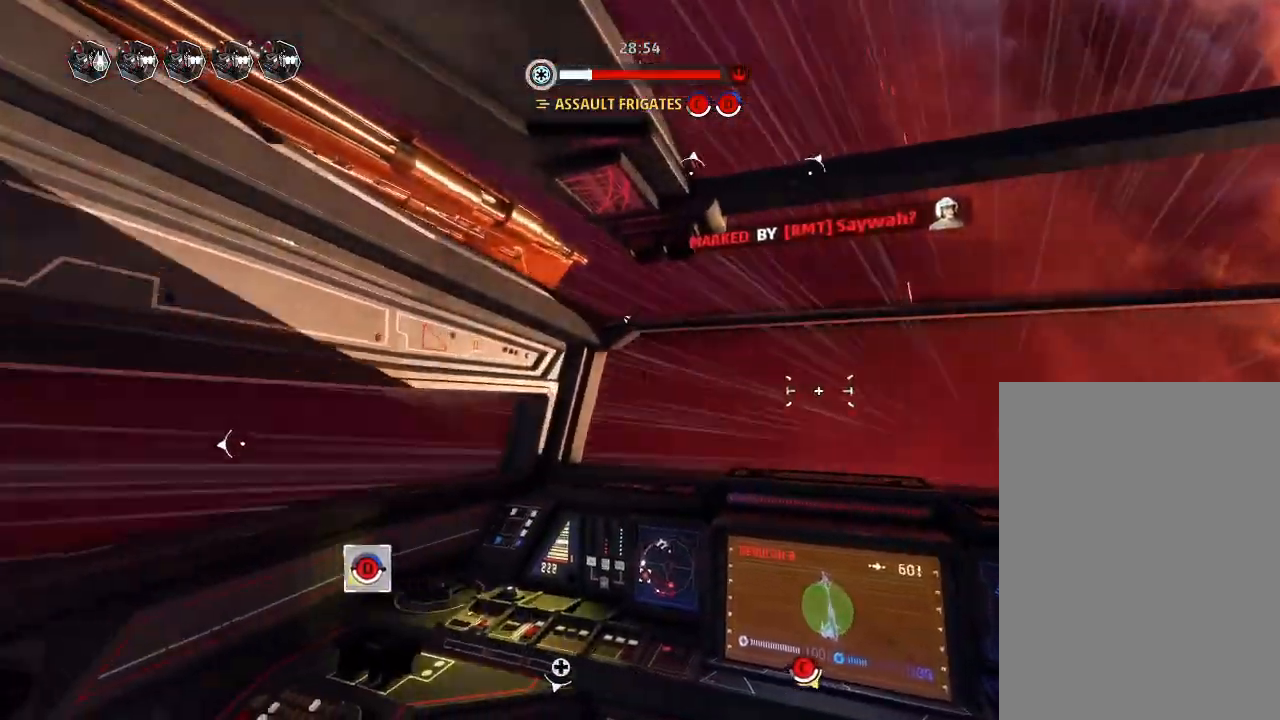
{"keys": ["drift"], "mouse_move": "still", "events": []}
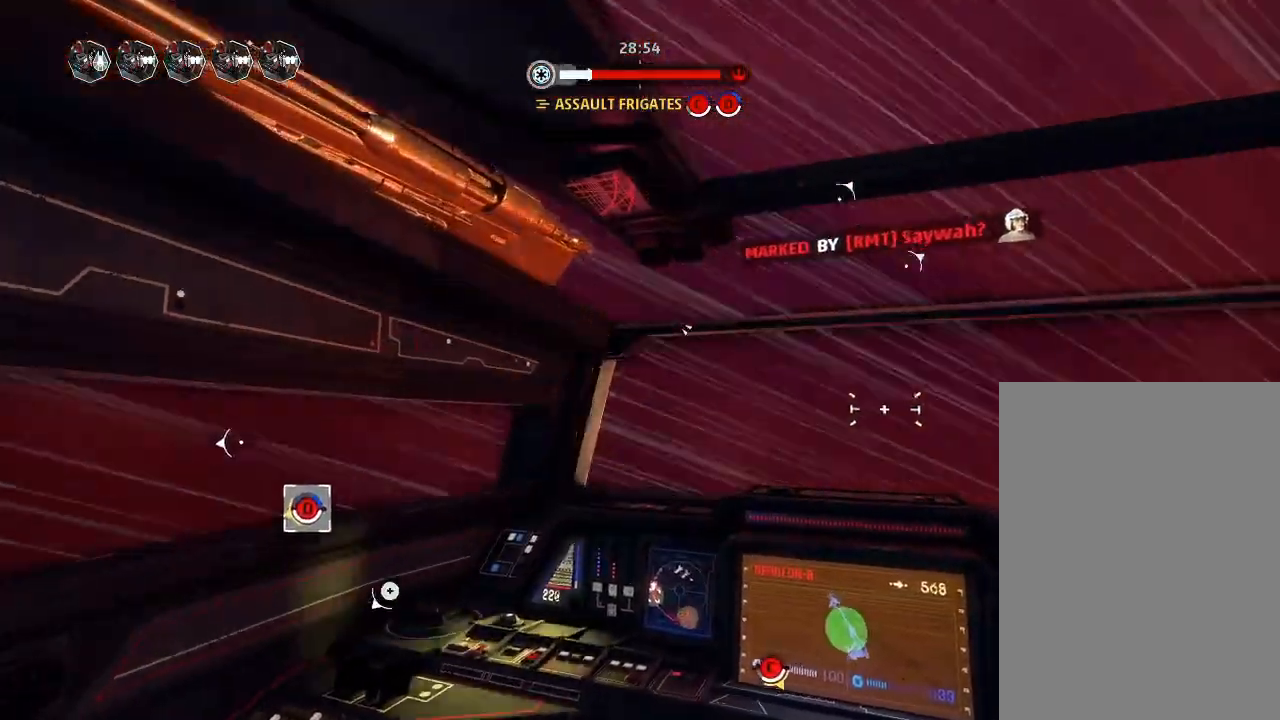
{"keys": ["drift"], "mouse_move": "down-left", "events": []}
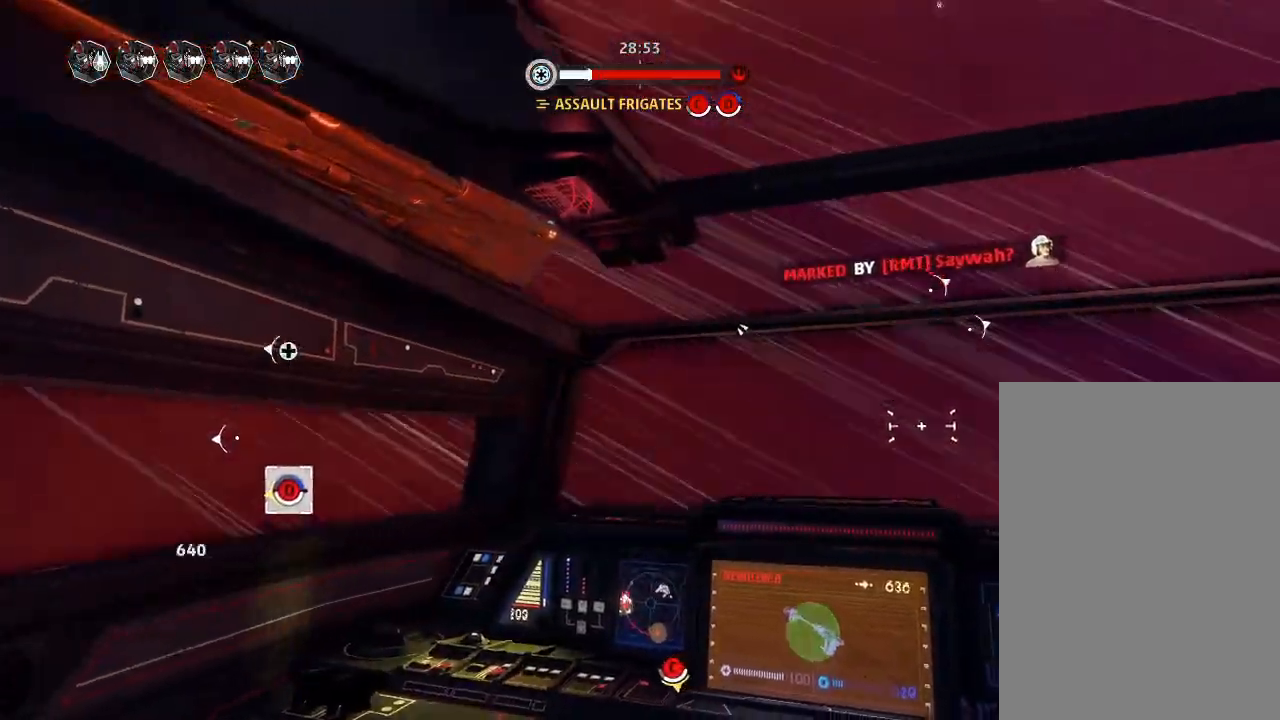
{"keys": ["boost", "shields2", "weapons2"], "mouse_move": "still", "events": [[300, "drift", "up"], [433, "weapons2", "down"], [466, "boost", "down"], [466, "shields2", "down"]]}
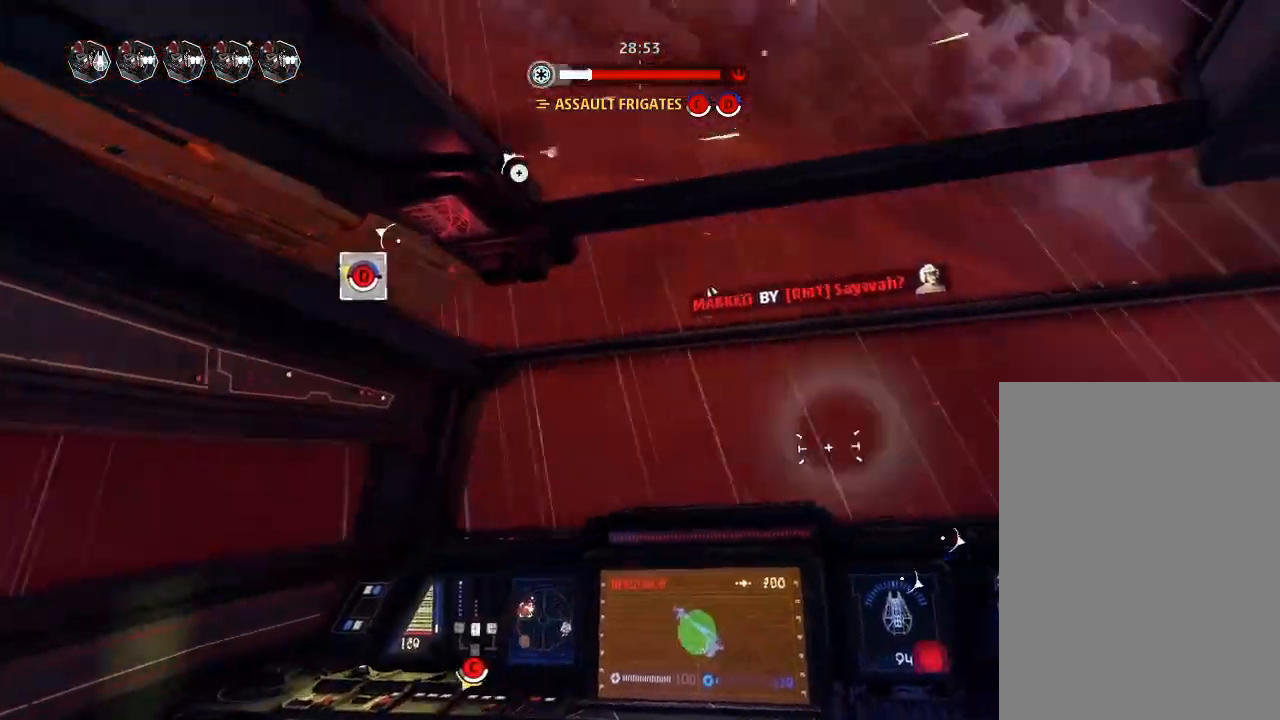
{"keys": ["drift", "weapons"], "mouse_move": "still", "events": [[66, "drift", "down"], [100, "weapons2", "up"], [133, "boost", "up"], [133, "shields2", "up"], [266, "drift", "up"], [400, "drift", "down"], [466, "weapons", "down"]]}
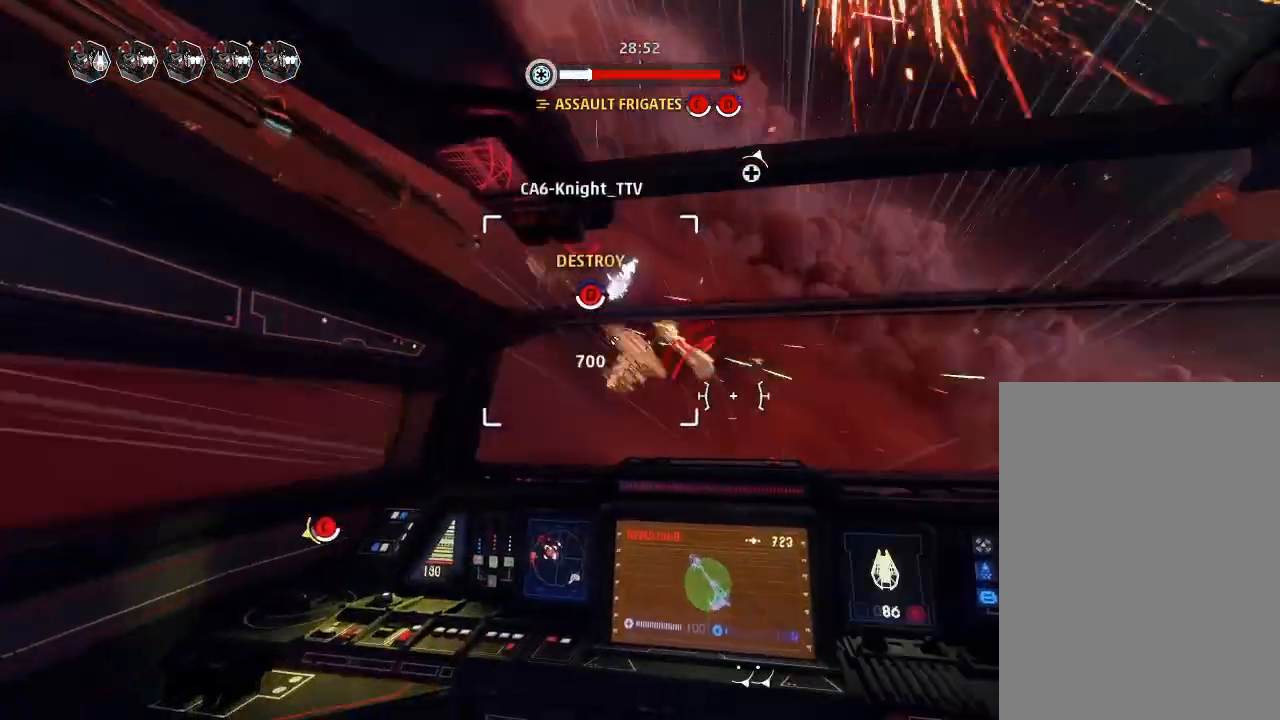
{"keys": ["drift"], "mouse_move": "right", "events": [[66, "engines", "down"], [66, "weapons", "up"], [100, "engines", "up"]]}
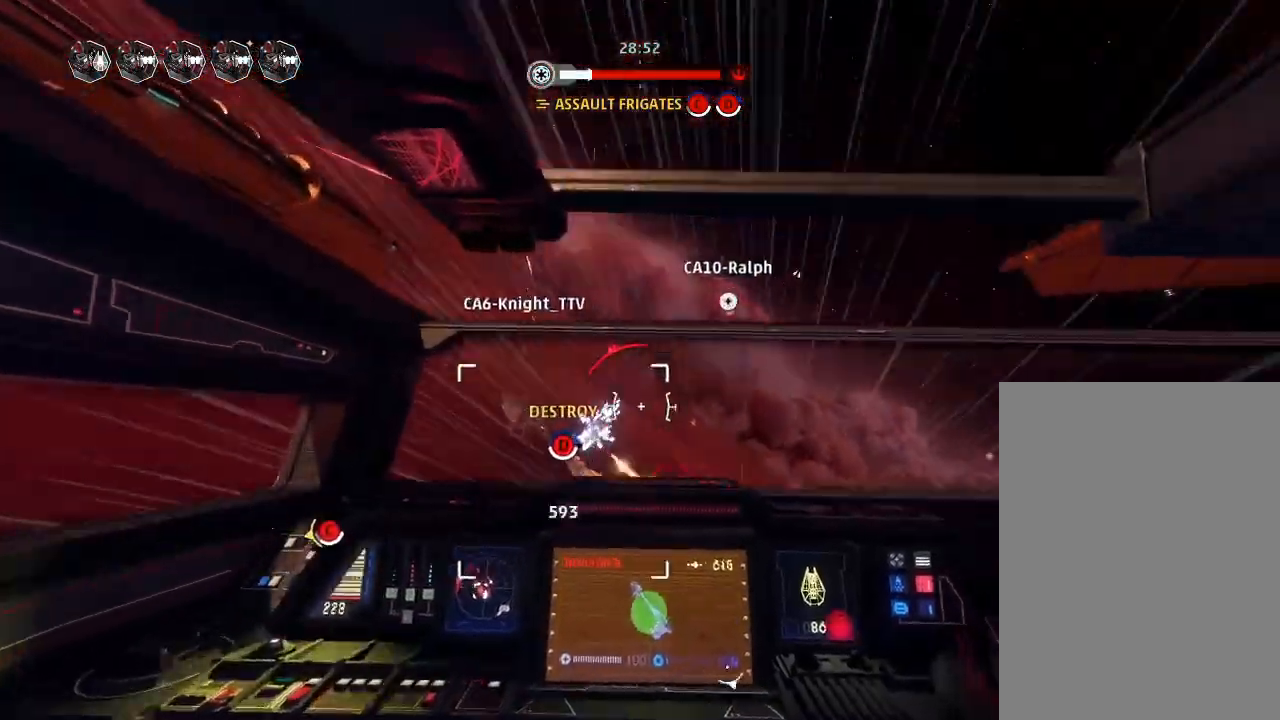
{"keys": ["drift"], "mouse_move": "right", "events": []}
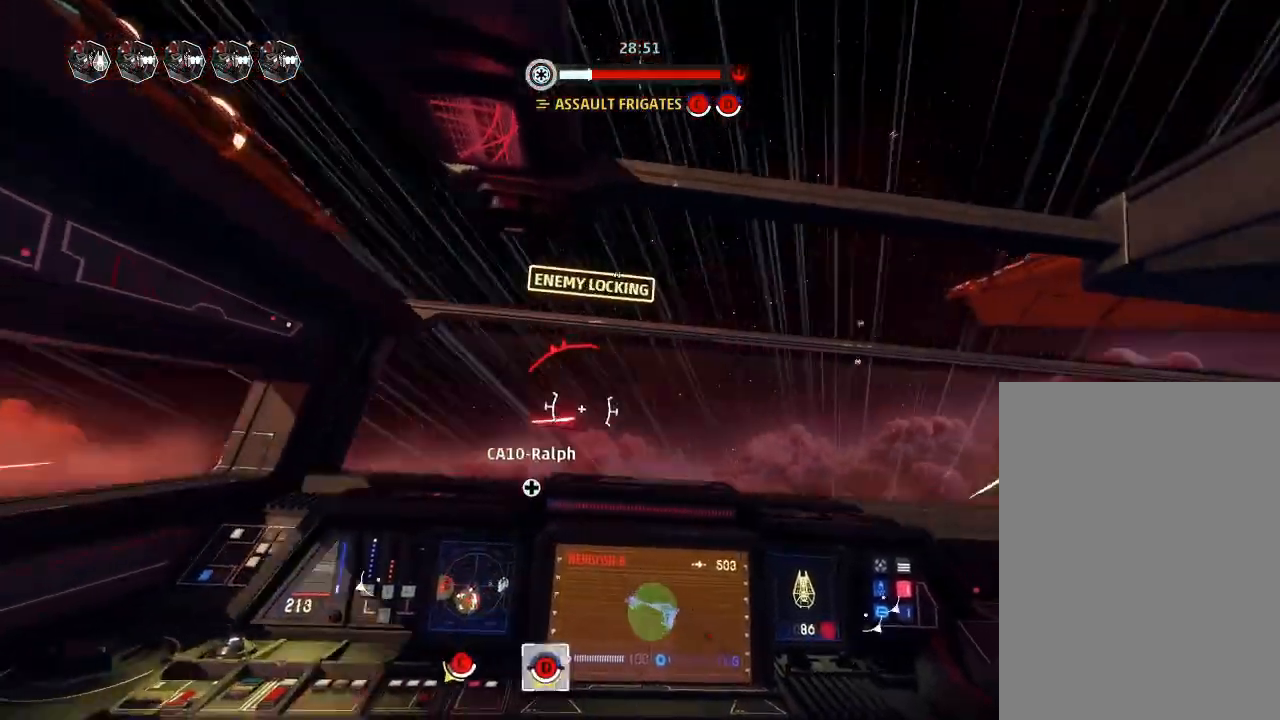
{"keys": ["drift"], "mouse_move": "right", "events": []}
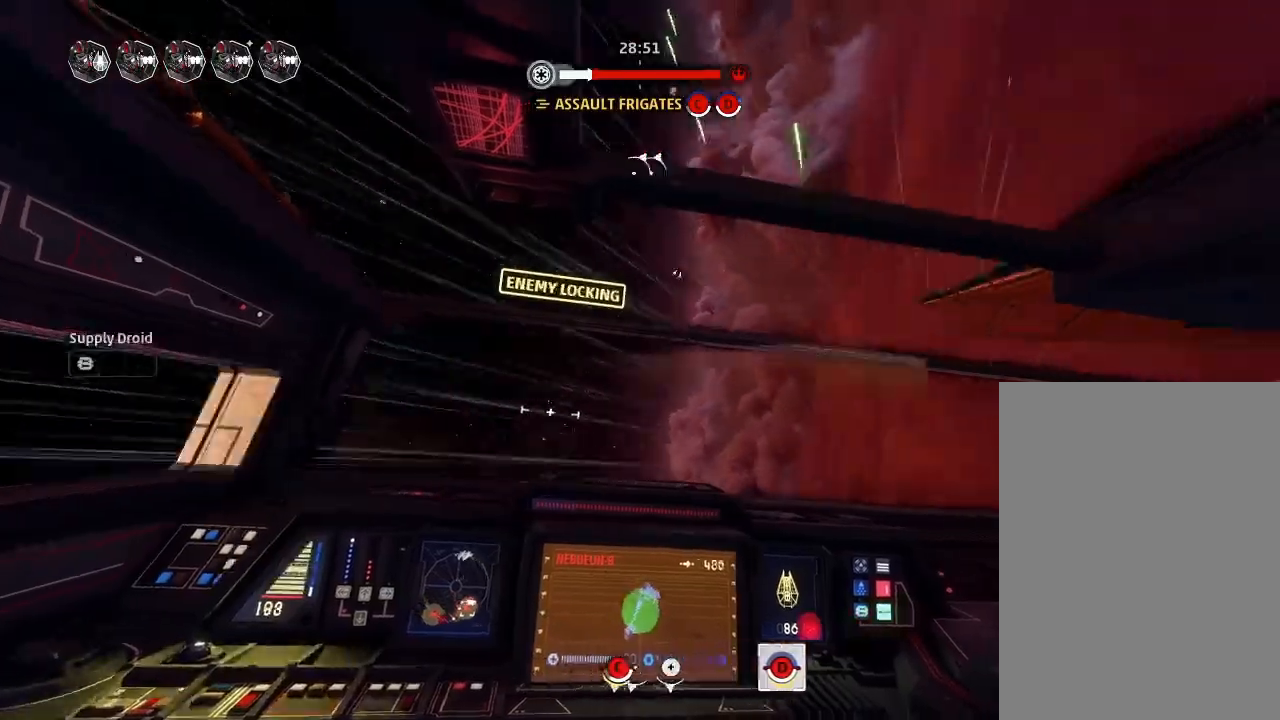
{"keys": ["boost", "shields2", "weapons2"], "mouse_move": "still", "events": [[333, "drift", "up"], [433, "weapons2", "down"], [500, "boost", "down"], [500, "shields2", "down"]]}
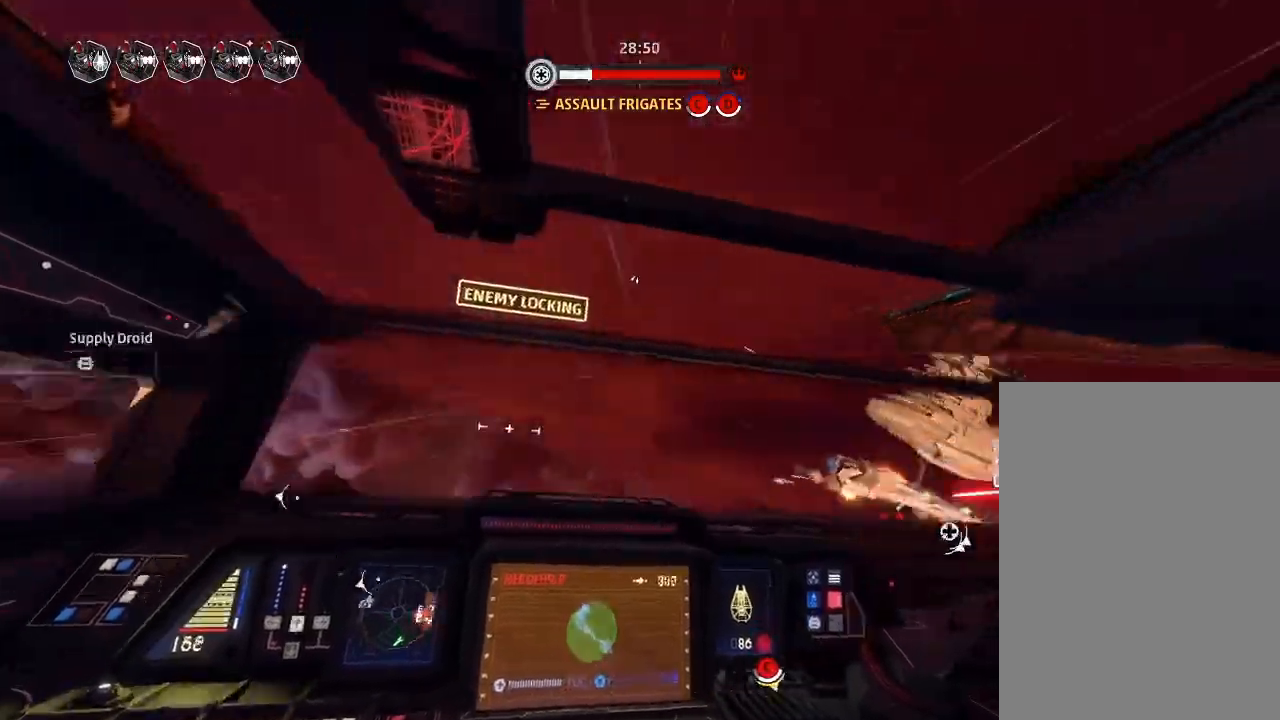
{"keys": [], "mouse_move": "still", "events": [[66, "weapons2", "up"], [100, "drift", "down"], [133, "shields2", "up"], [166, "boost", "up"], [366, "drift", "up"]]}
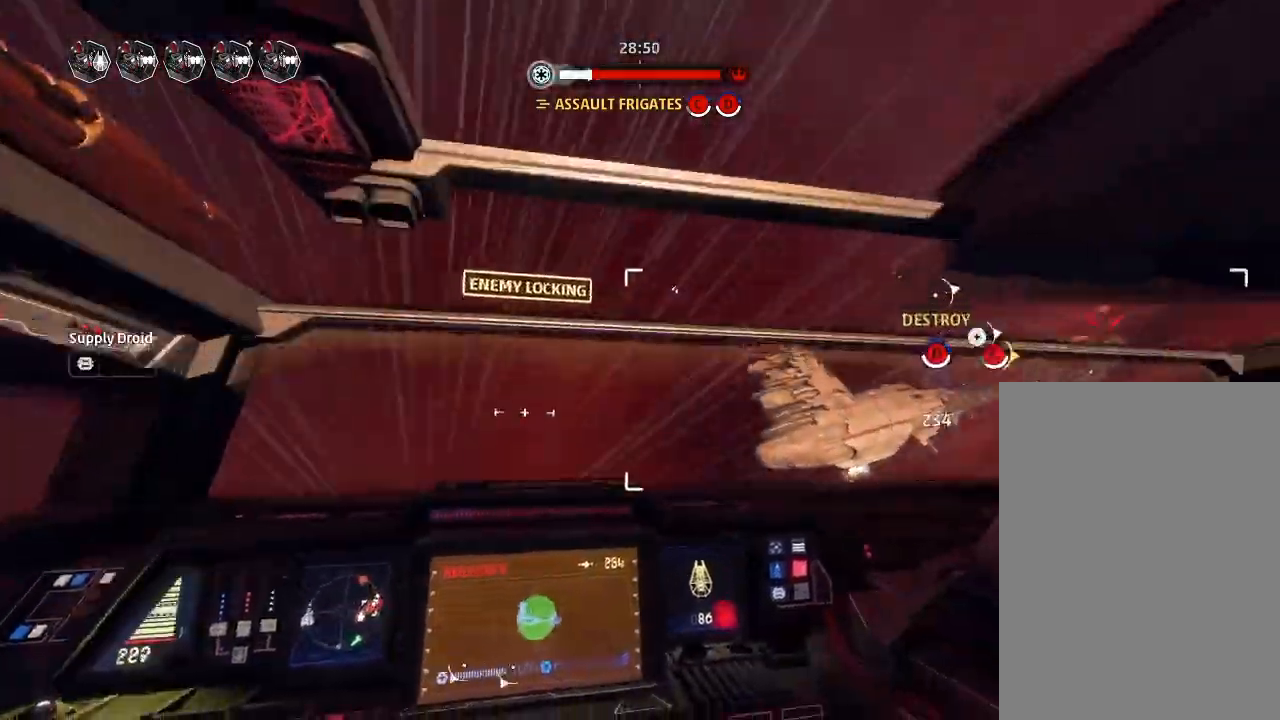
{"keys": ["drift"], "mouse_move": "right", "events": [[33, "drift", "down"], [100, "weapons", "down"], [200, "engines", "down"], [200, "weapons", "up"], [266, "engines", "up"]]}
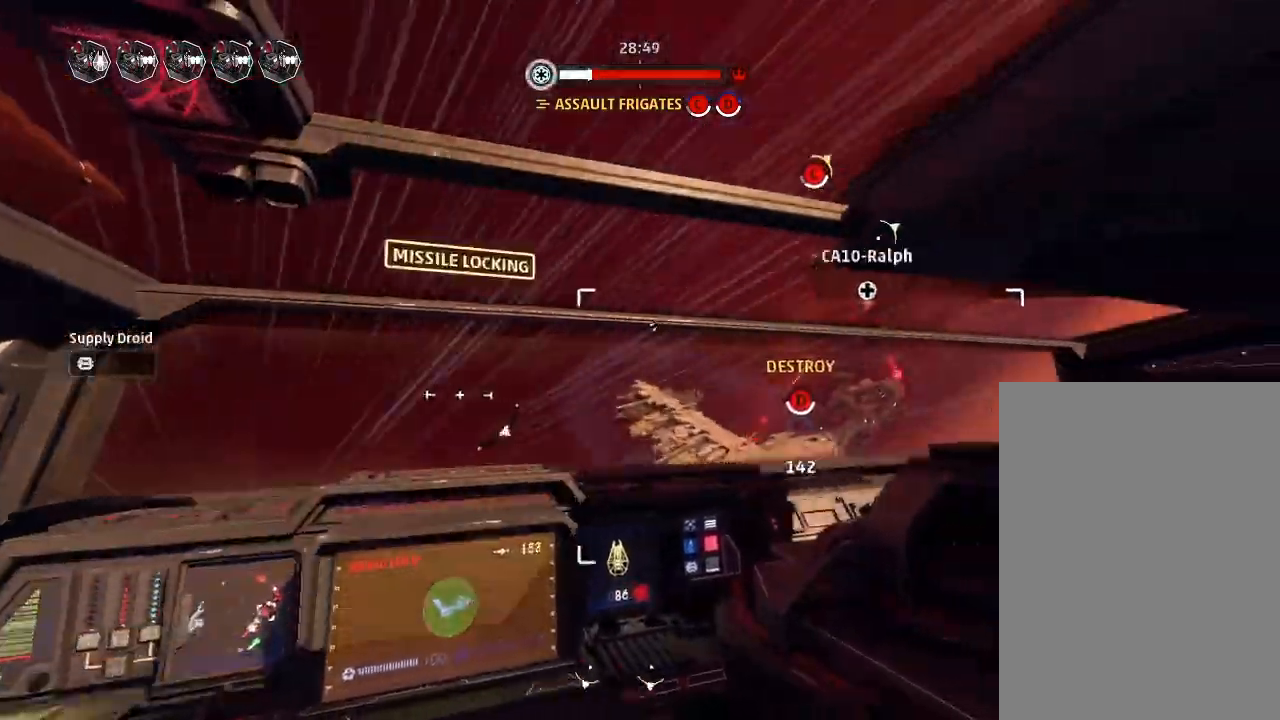
{"keys": ["drift"], "mouse_move": "still", "events": []}
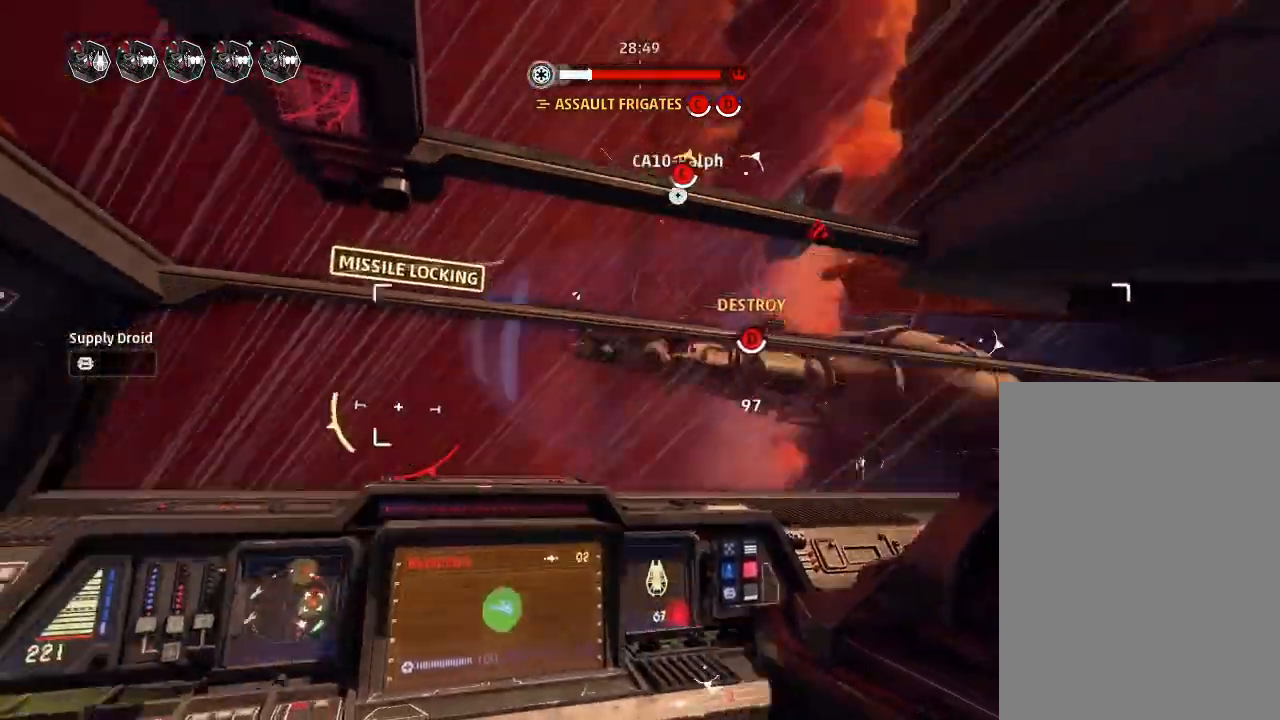
{"keys": ["drift"], "mouse_move": "still", "events": []}
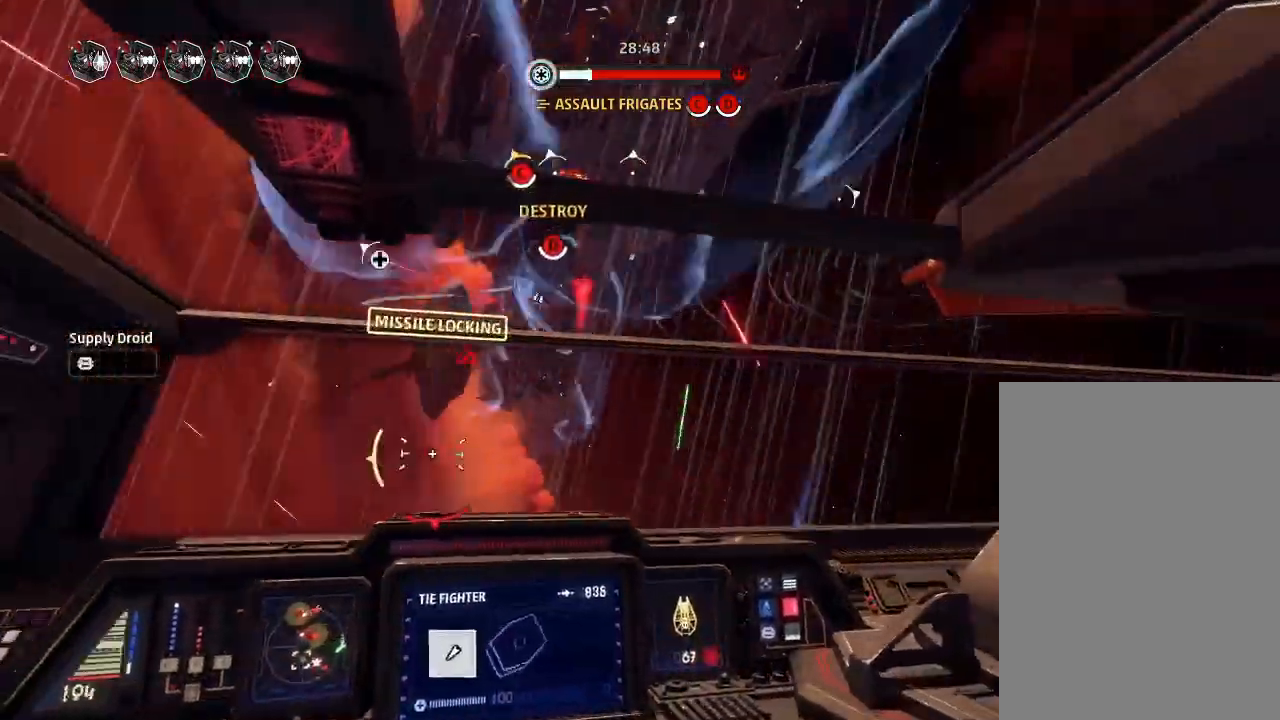
{"keys": ["drift"], "mouse_move": "left", "events": []}
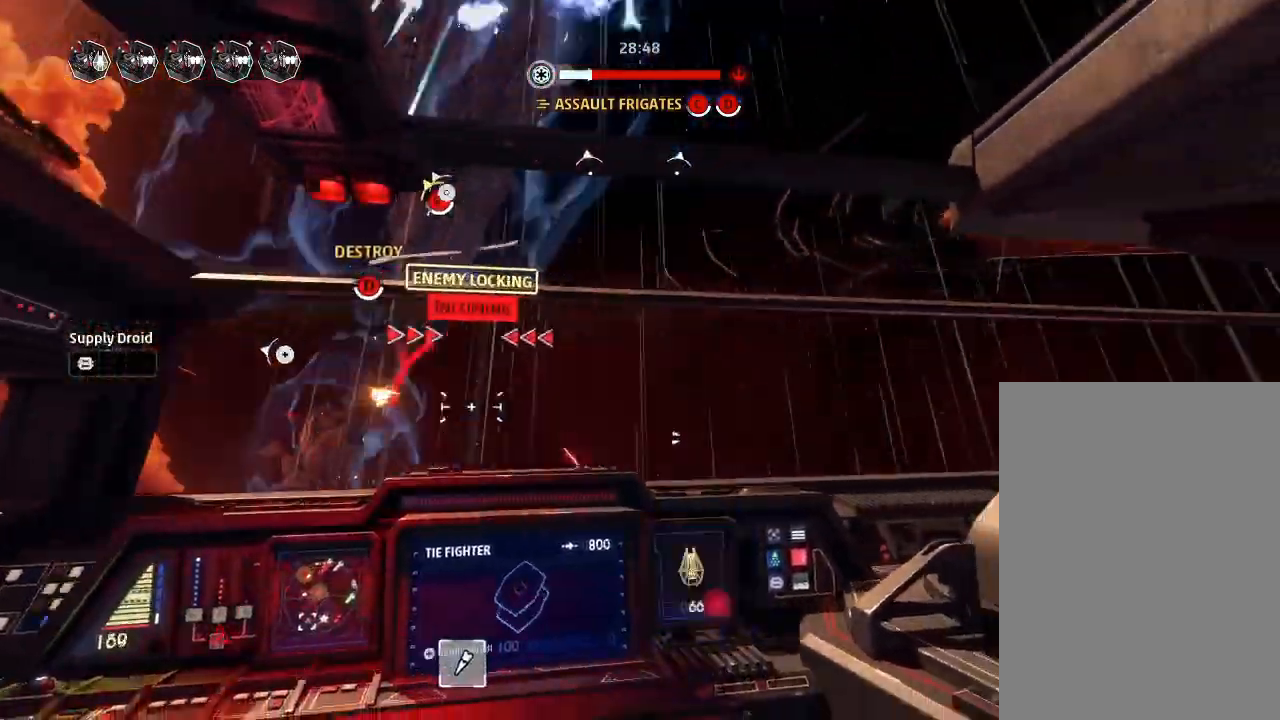
{"keys": ["chaff", "drift"], "mouse_move": "still", "events": [[200, "weapons2", "down"], [233, "drift", "up"], [266, "boost", "down"], [266, "shields2", "down"], [333, "drift", "down"], [366, "weapons2", "up"], [433, "boost", "up"], [466, "chaff", "down"], [466, "shields2", "up"]]}